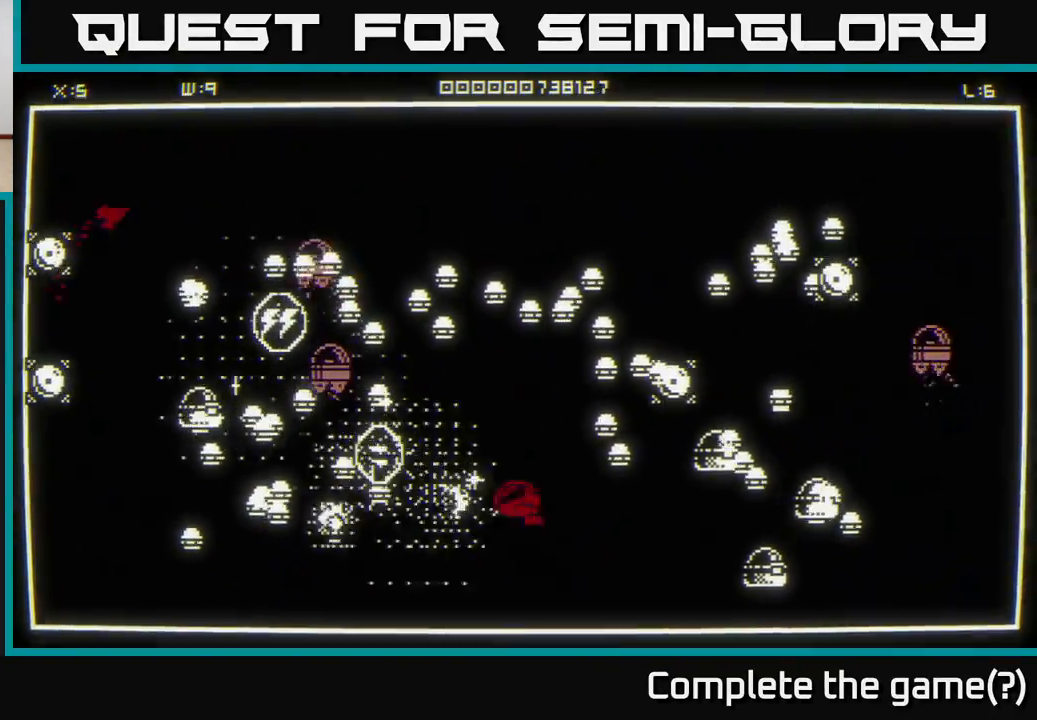
Gameplay with a controller (Xbox layout); each line is a JSON object with the inputs held at the frame after it. "events" lists button and stick changes between this image and that frame as [ms after this image, input, new state], when the widget could be followed in between.
{"buttons": [], "left_stick": "left", "right_stick": "left", "events": [[17, "left_stick", "up"], [83, "left_stick", "left"]]}
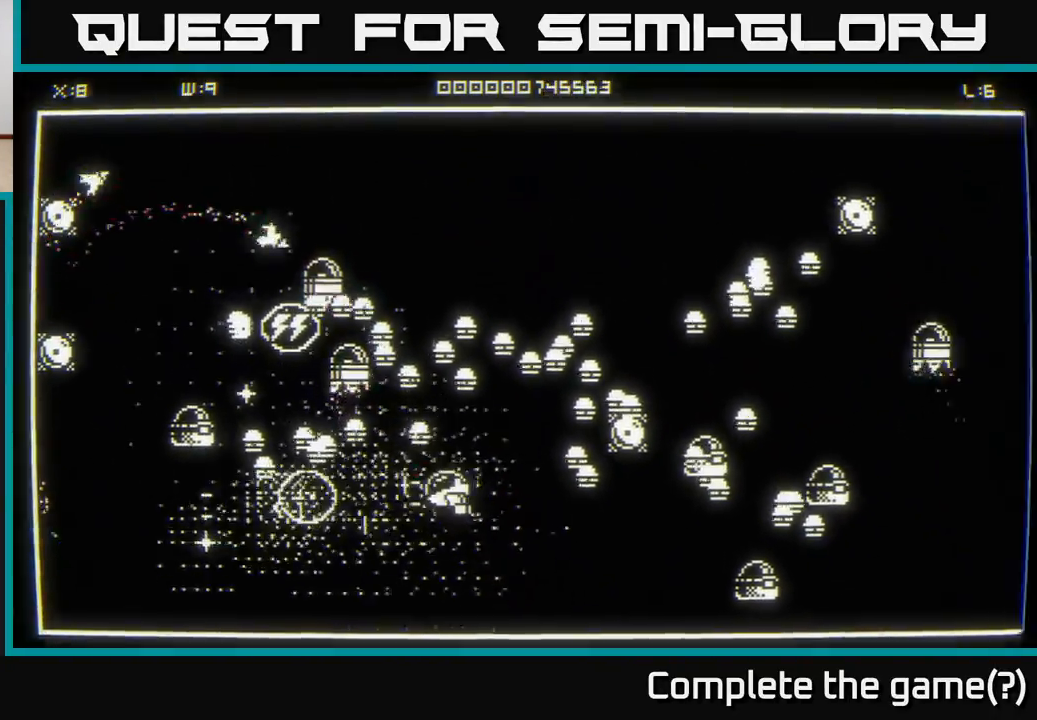
{"buttons": [], "left_stick": "left", "right_stick": "up-left", "events": [[33, "left_stick", "down"], [133, "left_stick", "down-left"], [150, "right_stick", "up-left"], [300, "left_stick", "left"]]}
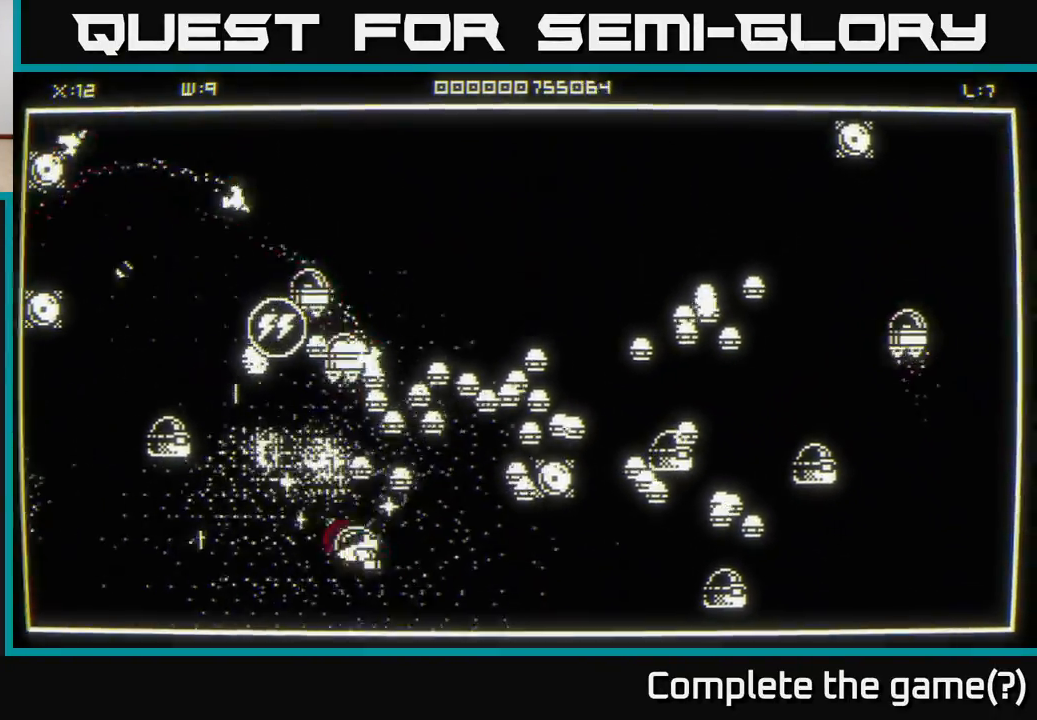
{"buttons": [], "left_stick": "left", "right_stick": "up-right", "events": [[33, "left_stick", "down-left"], [233, "left_stick", "left"], [350, "right_stick", "up-right"]]}
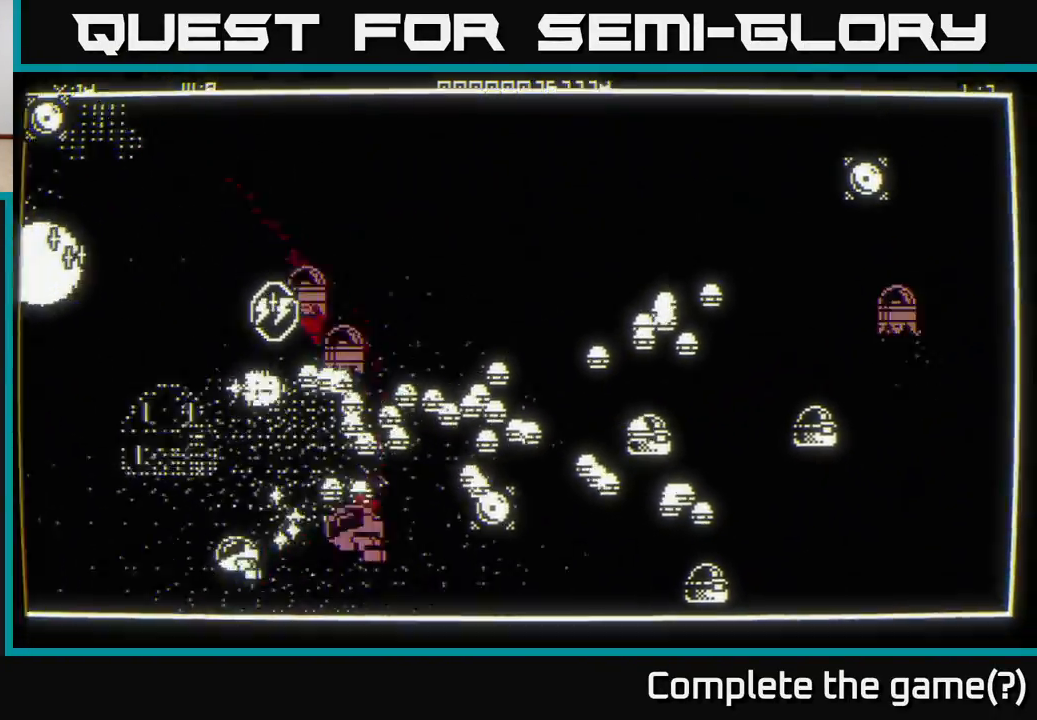
{"buttons": [], "left_stick": "up-left", "right_stick": "up-right", "events": [[83, "right_stick", "right"], [133, "left_stick", "up-left"], [433, "right_stick", "up-right"]]}
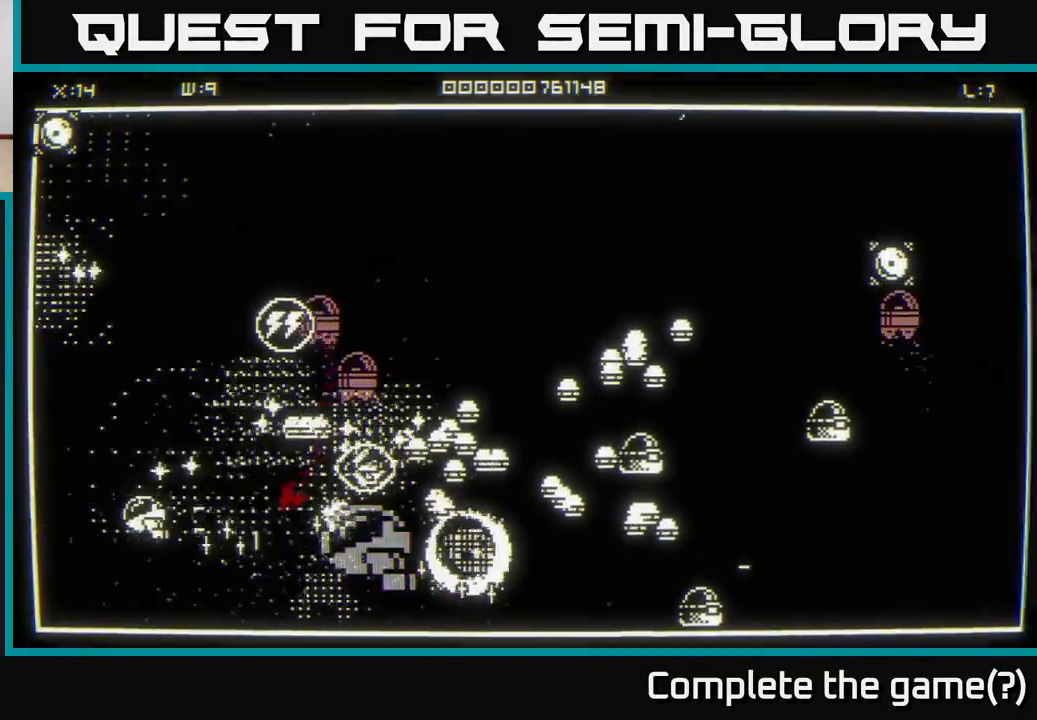
{"buttons": [], "left_stick": "up-left", "right_stick": "up", "events": [[200, "right_stick", "up"], [250, "left_stick", "up"], [467, "left_stick", "up-left"]]}
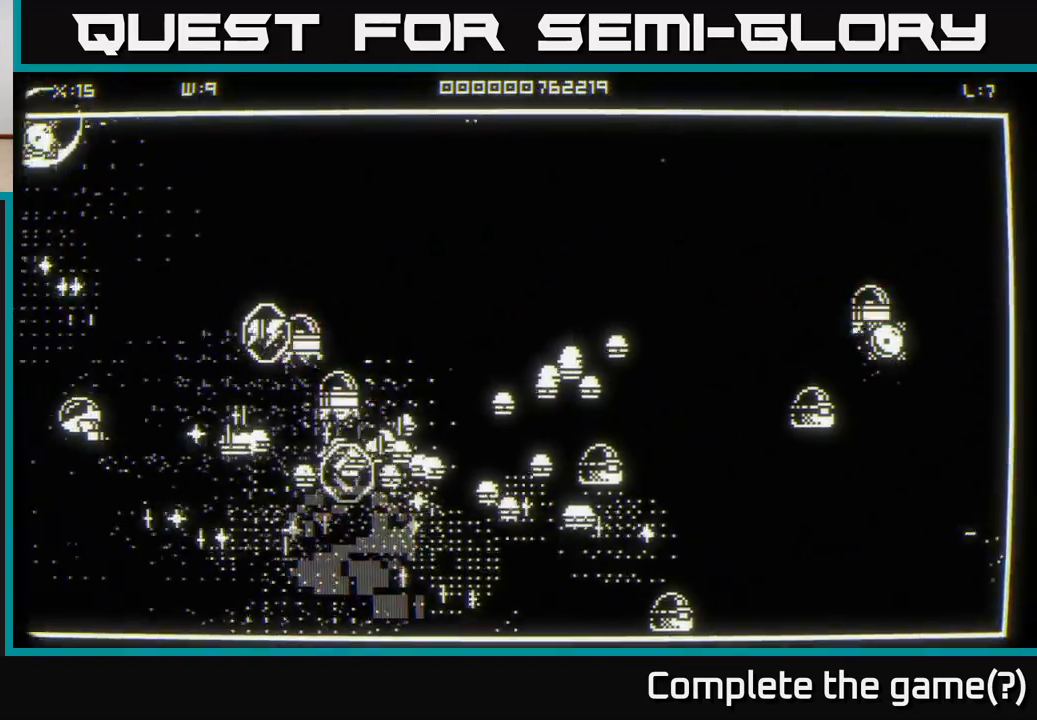
{"buttons": [], "left_stick": "up-right", "right_stick": "center", "events": [[83, "left_stick", "up"], [467, "right_stick", "center"], [483, "left_stick", "up-right"]]}
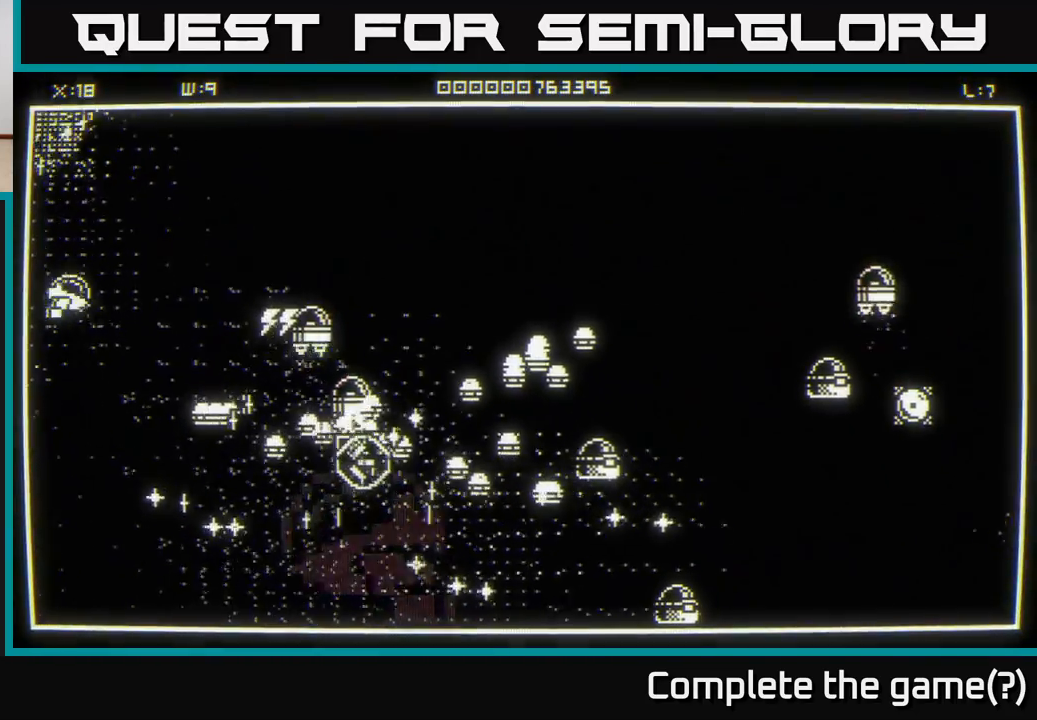
{"buttons": [], "left_stick": "down-left", "right_stick": "down-right", "events": [[17, "right_stick", "down-right"], [317, "left_stick", "down-right"], [483, "left_stick", "down-left"]]}
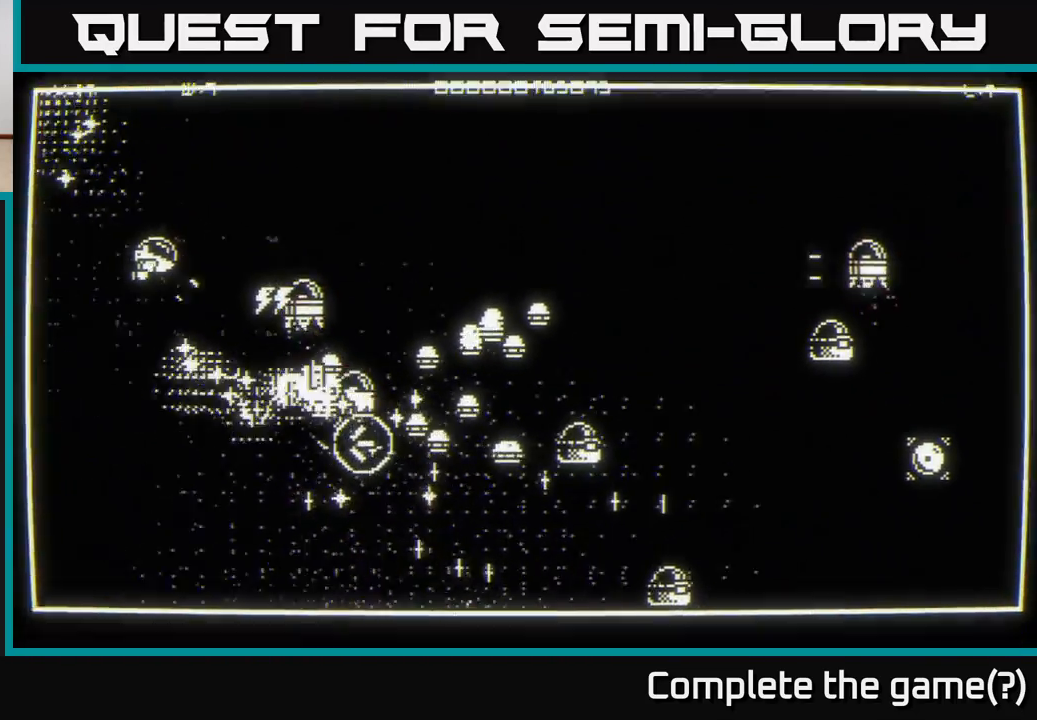
{"buttons": [], "left_stick": "down-right", "right_stick": "right", "events": [[33, "left_stick", "left"], [267, "right_stick", "right"], [317, "left_stick", "down-right"]]}
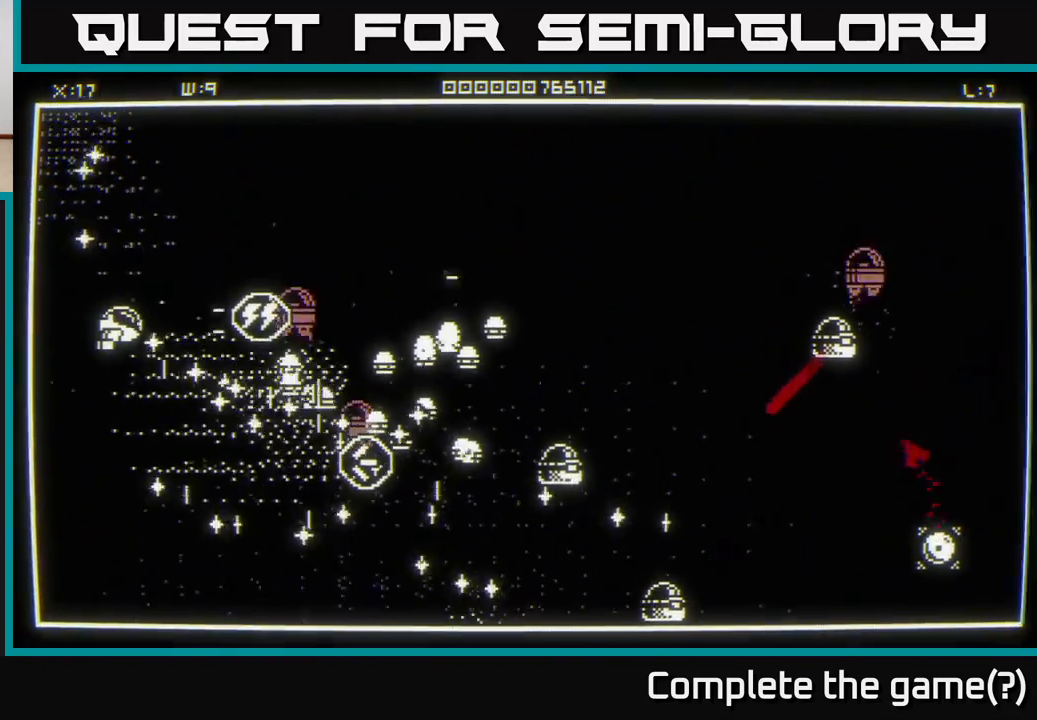
{"buttons": [], "left_stick": "center", "right_stick": "center", "events": [[17, "left_stick", "right"], [233, "left_stick", "down-left"], [383, "right_stick", "center"], [500, "left_stick", "center"]]}
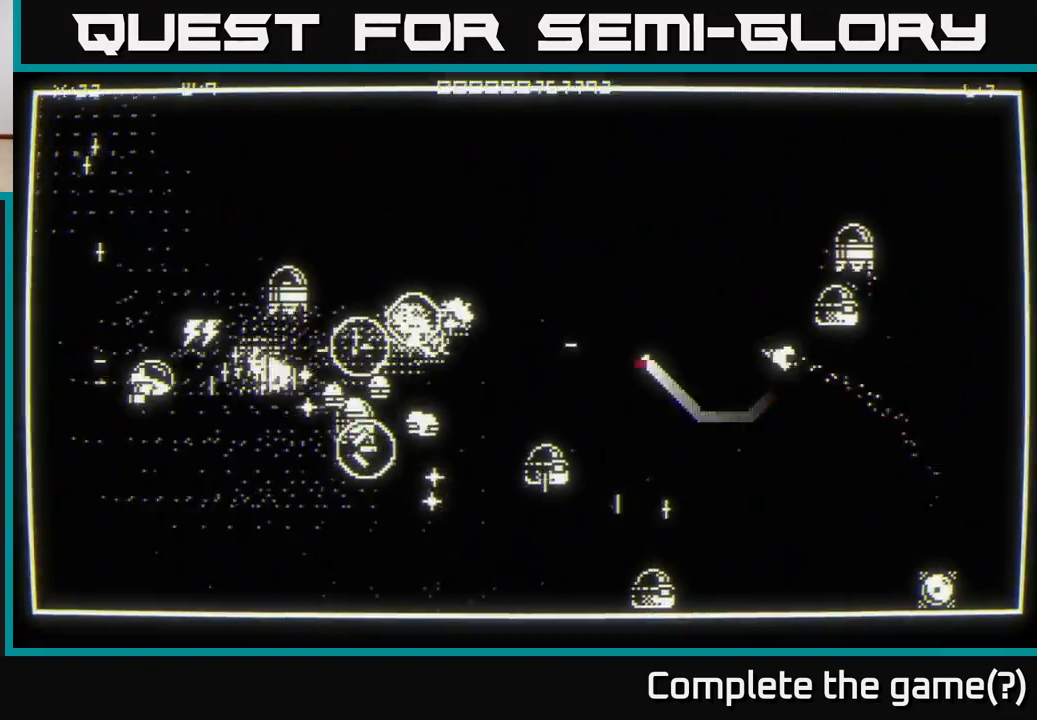
{"buttons": [], "left_stick": "down-right", "right_stick": "right", "events": [[17, "right_stick", "right"], [133, "left_stick", "up"], [333, "left_stick", "left"], [450, "left_stick", "down"], [500, "left_stick", "down-right"]]}
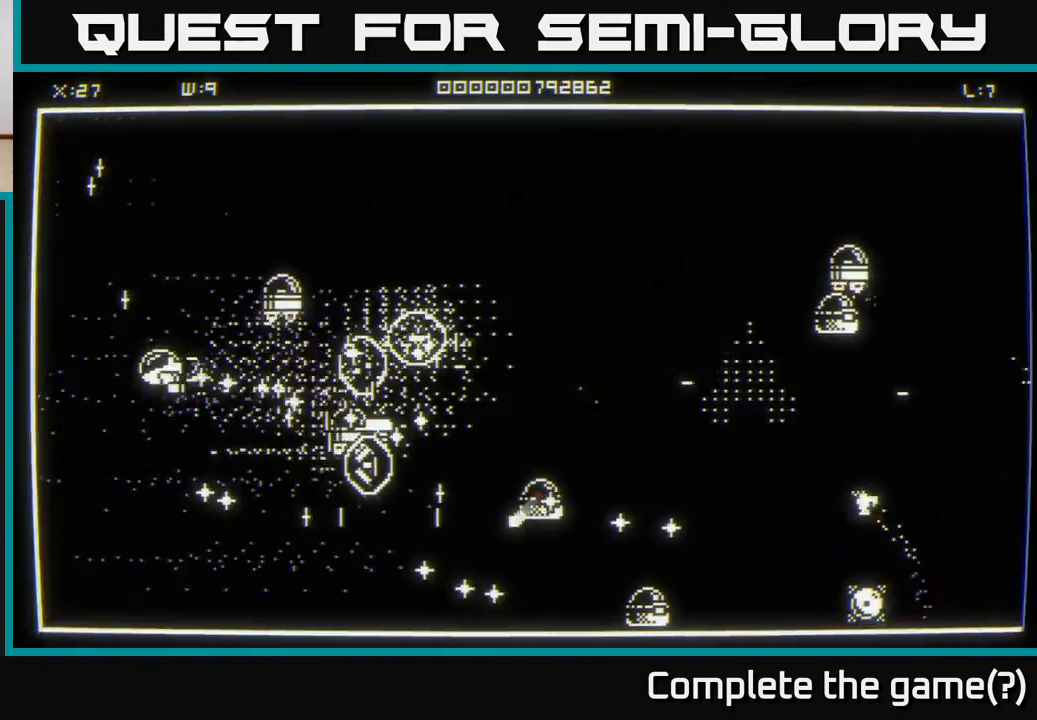
{"buttons": [], "left_stick": "down-right", "right_stick": "right", "events": [[217, "left_stick", "down"], [450, "left_stick", "down-right"]]}
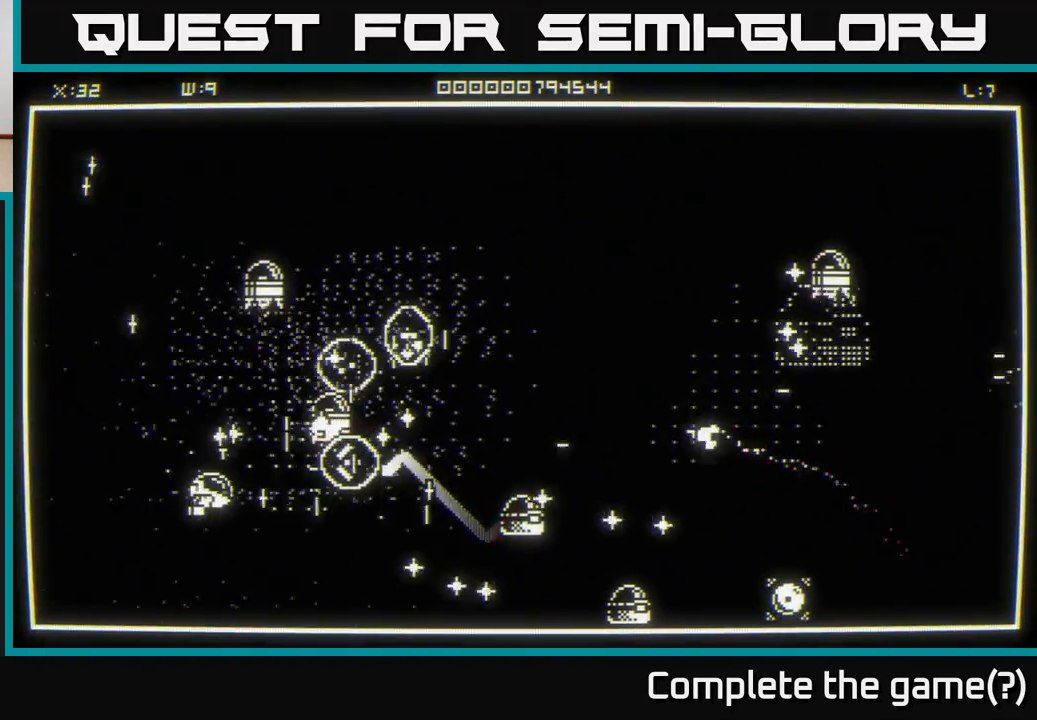
{"buttons": [], "left_stick": "up-right", "right_stick": "right", "events": [[500, "left_stick", "up-right"]]}
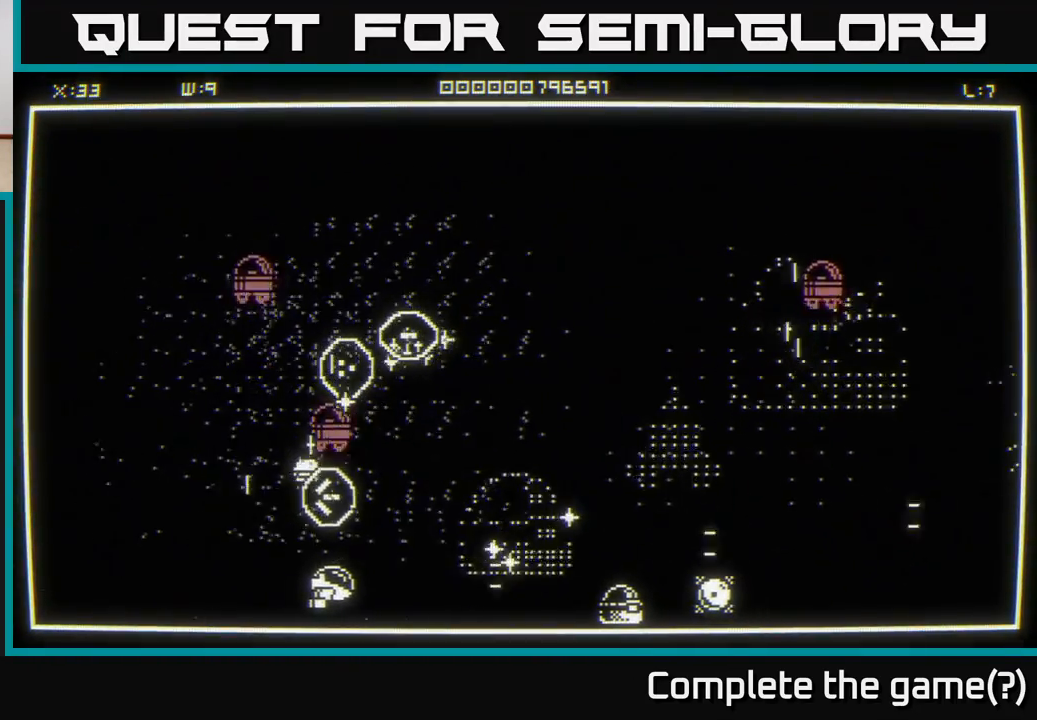
{"buttons": [], "left_stick": "up-right", "right_stick": "right", "events": [[33, "right_stick", "center"], [67, "left_stick", "up"], [200, "left_stick", "right"], [317, "right_stick", "right"], [383, "left_stick", "up-right"]]}
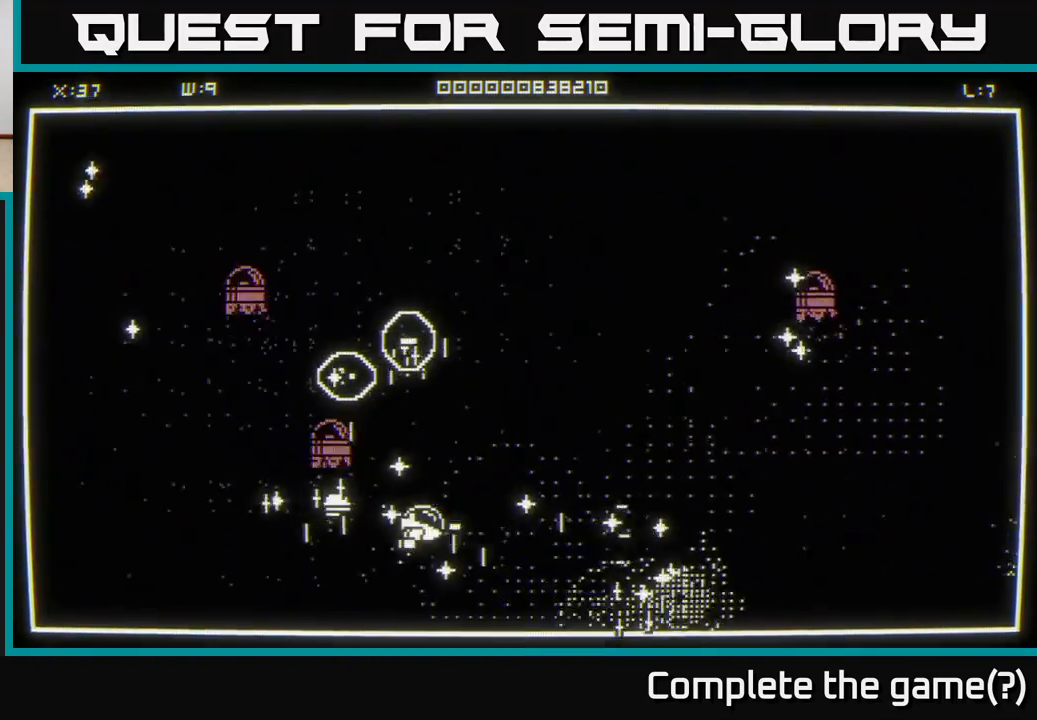
{"buttons": [], "left_stick": "up-left", "right_stick": "center", "events": [[17, "right_stick", "down"], [100, "right_stick", "left"], [267, "left_stick", "up-left"], [300, "right_stick", "center"]]}
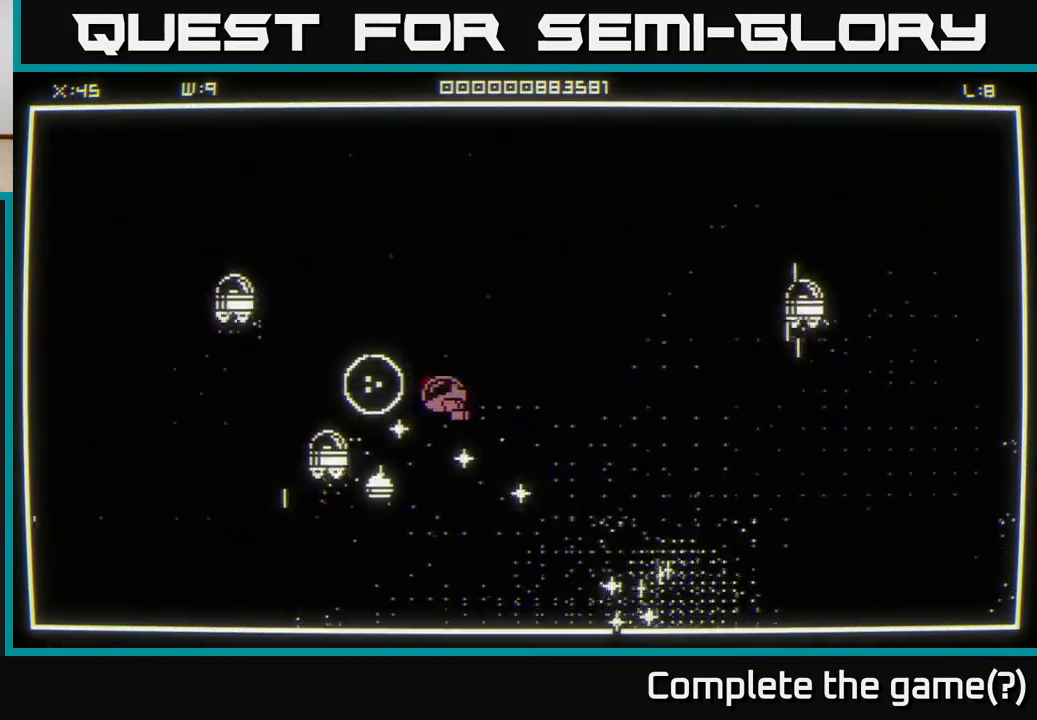
{"buttons": [], "left_stick": "down-right", "right_stick": "down-left", "events": [[167, "left_stick", "up-right"], [217, "left_stick", "down-right"], [233, "right_stick", "down"], [333, "right_stick", "down-left"]]}
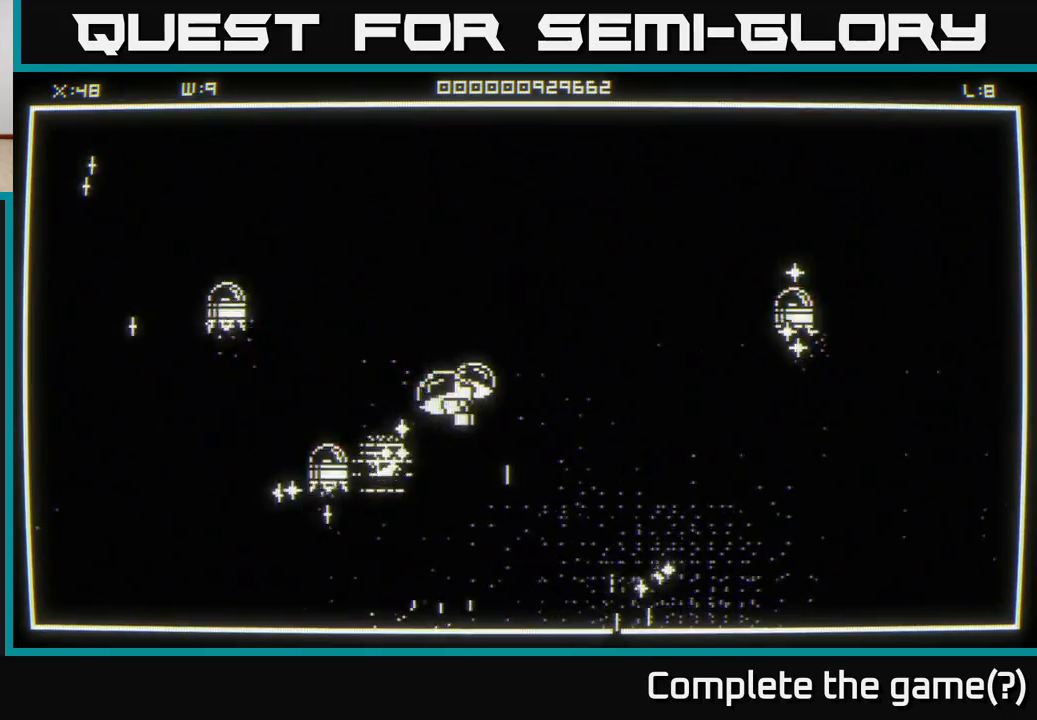
{"buttons": [], "left_stick": "down-right", "right_stick": "center", "events": [[133, "right_stick", "center"], [233, "left_stick", "down"], [433, "left_stick", "down-right"]]}
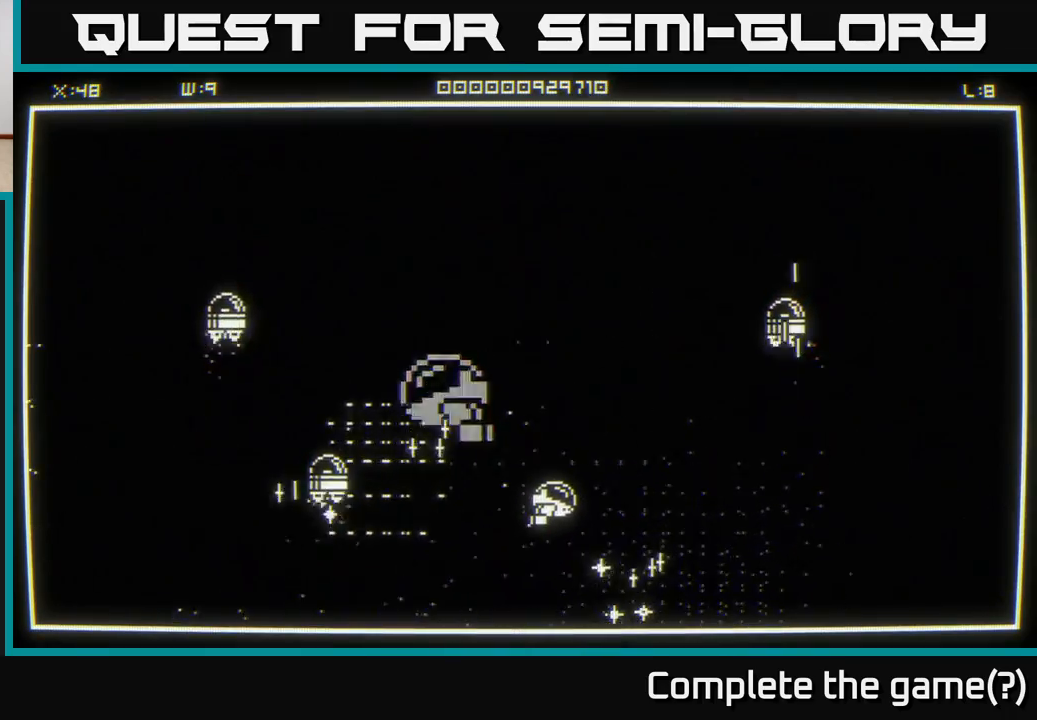
{"buttons": [], "left_stick": "left", "right_stick": "center", "events": [[300, "left_stick", "left"]]}
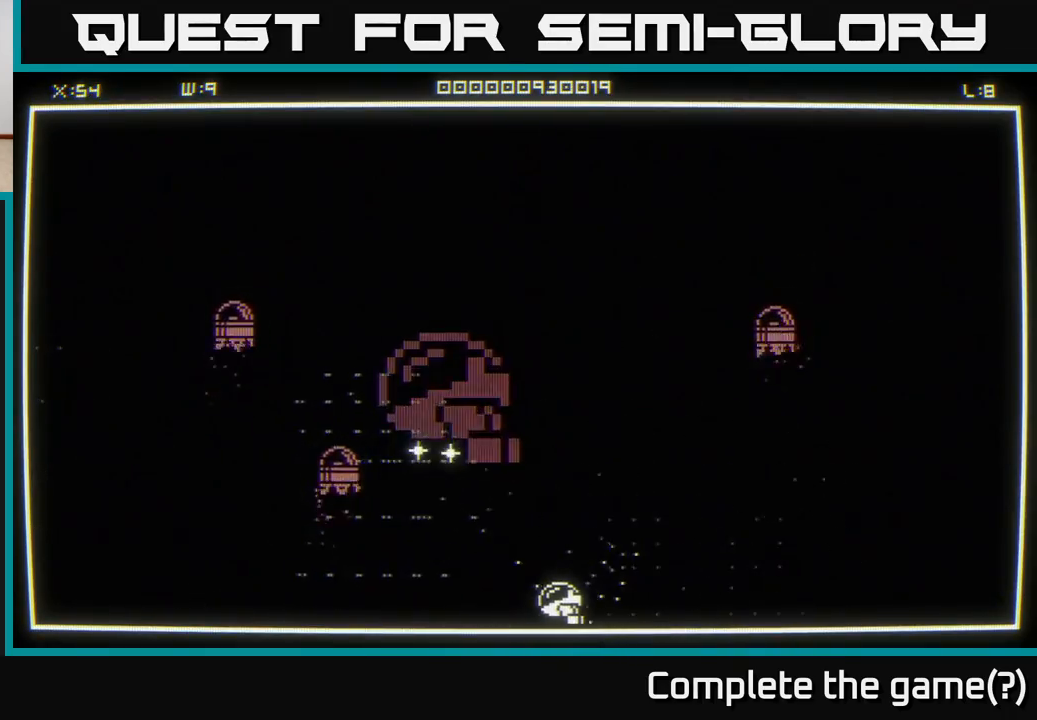
{"buttons": [], "left_stick": "up", "right_stick": "center", "events": [[100, "left_stick", "up-left"], [500, "left_stick", "up"]]}
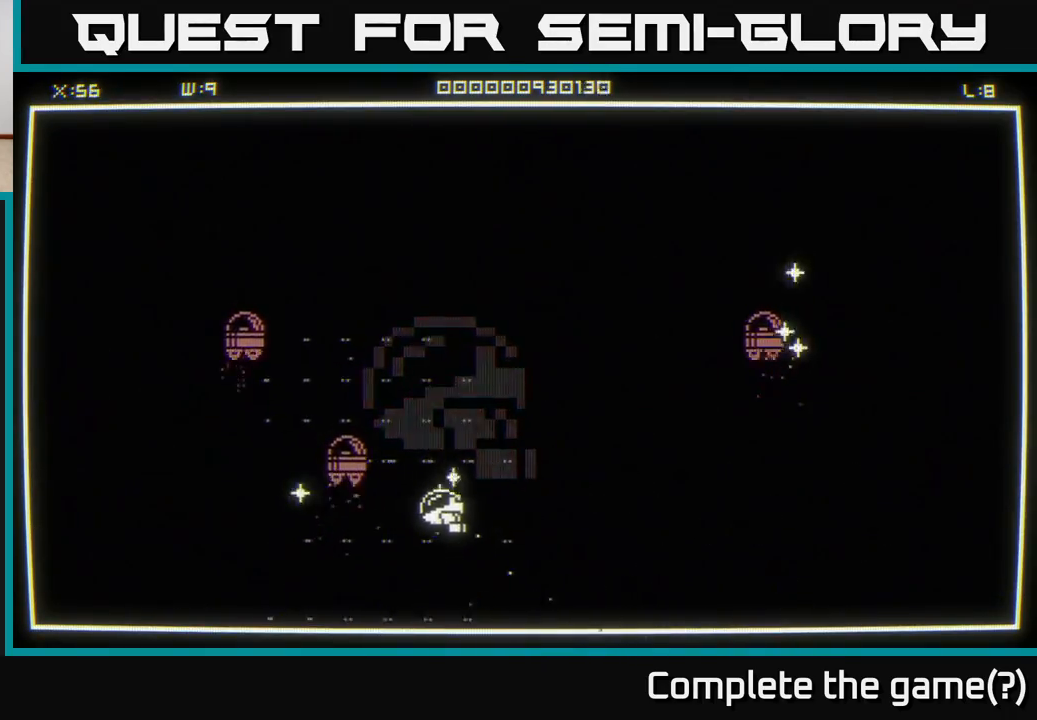
{"buttons": [], "left_stick": "up-right", "right_stick": "center", "events": [[17, "left_stick", "up-right"]]}
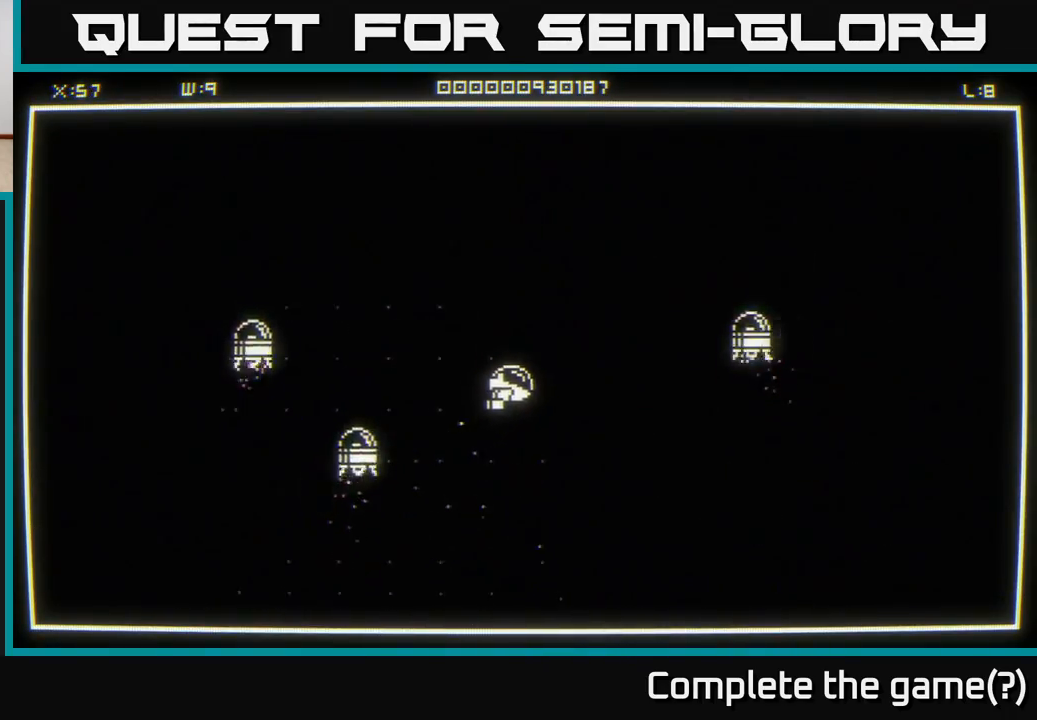
{"buttons": [], "left_stick": "up-right", "right_stick": "center", "events": []}
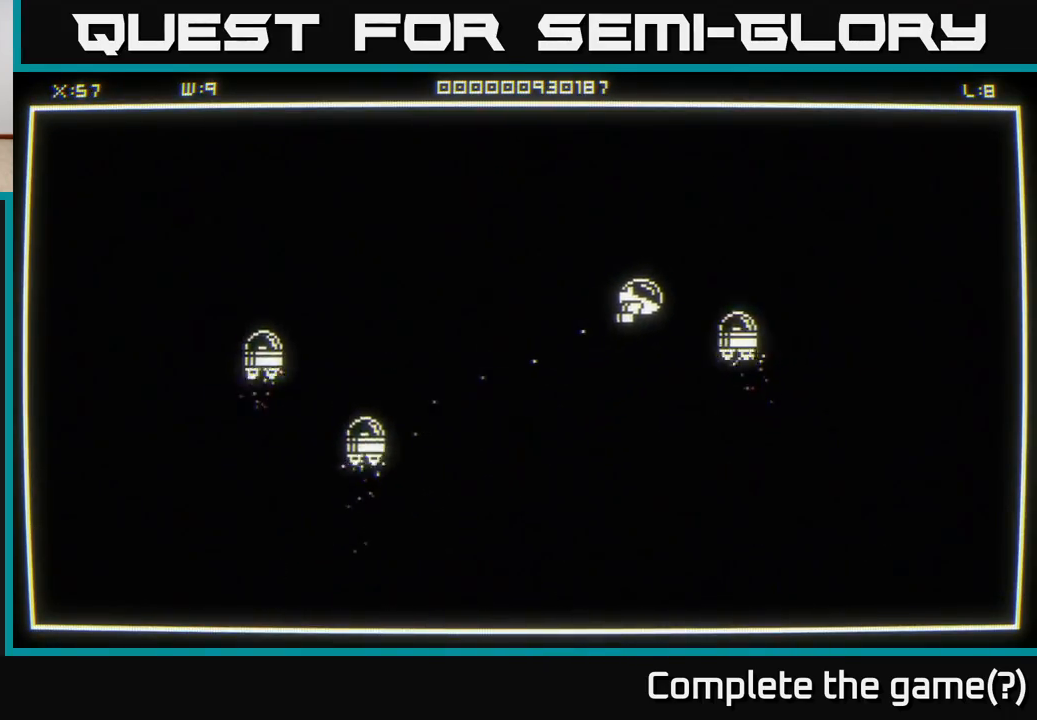
{"buttons": [], "left_stick": "down-right", "right_stick": "center", "events": [[417, "left_stick", "down-right"]]}
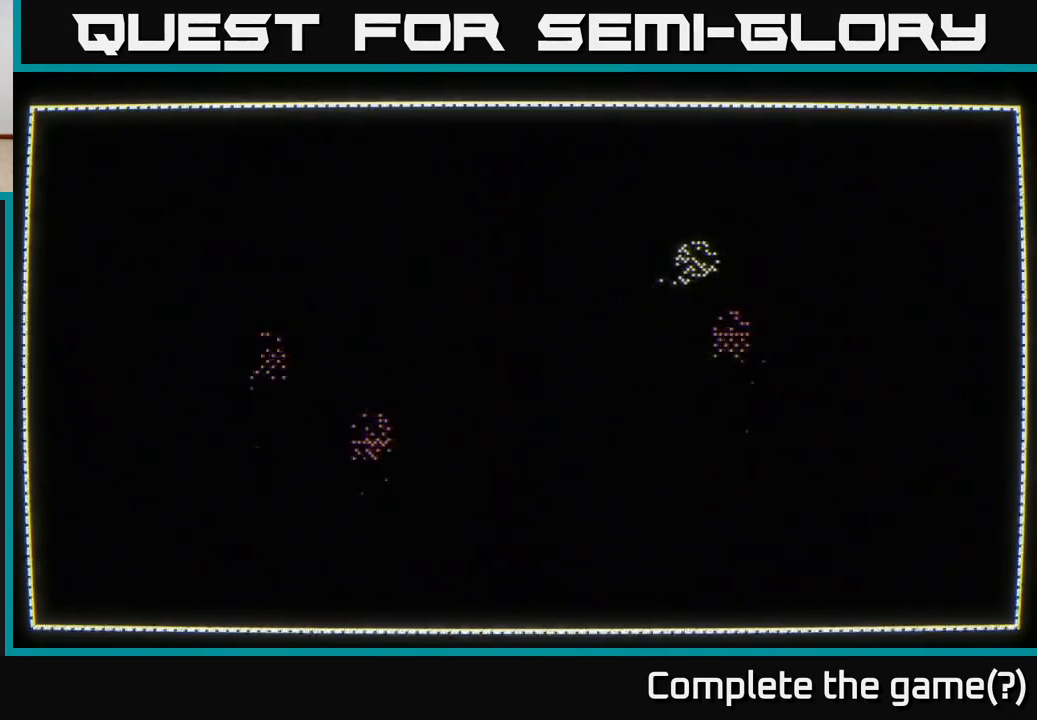
{"buttons": [], "left_stick": "center", "right_stick": "center", "events": [[83, "left_stick", "center"]]}
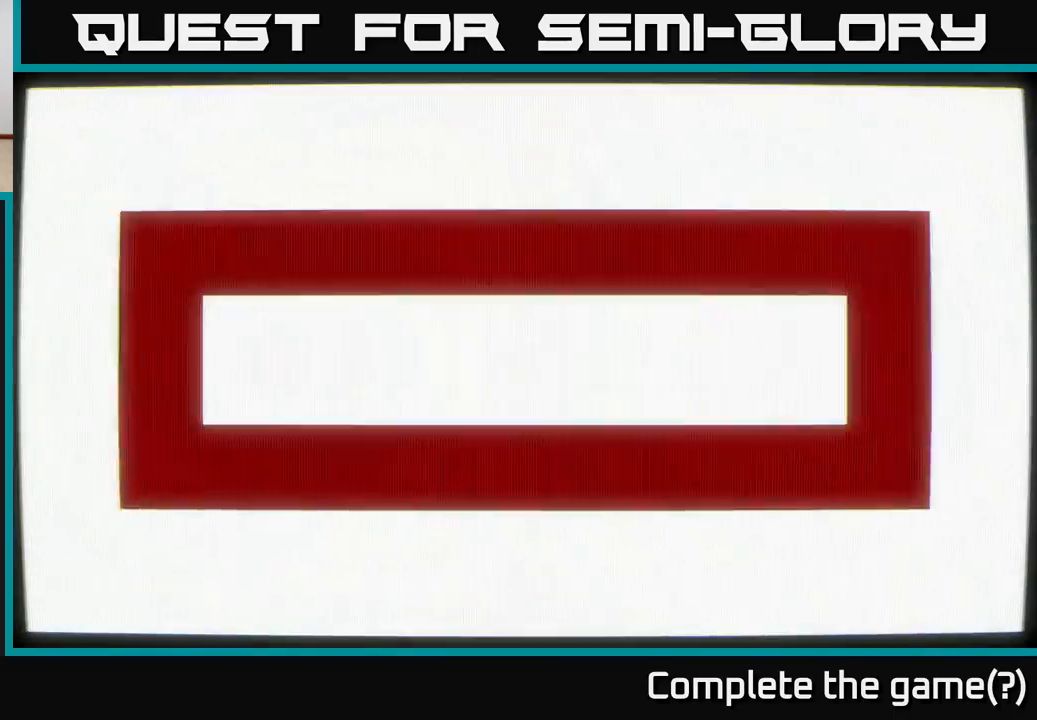
{"buttons": [], "left_stick": "center", "right_stick": "center", "events": []}
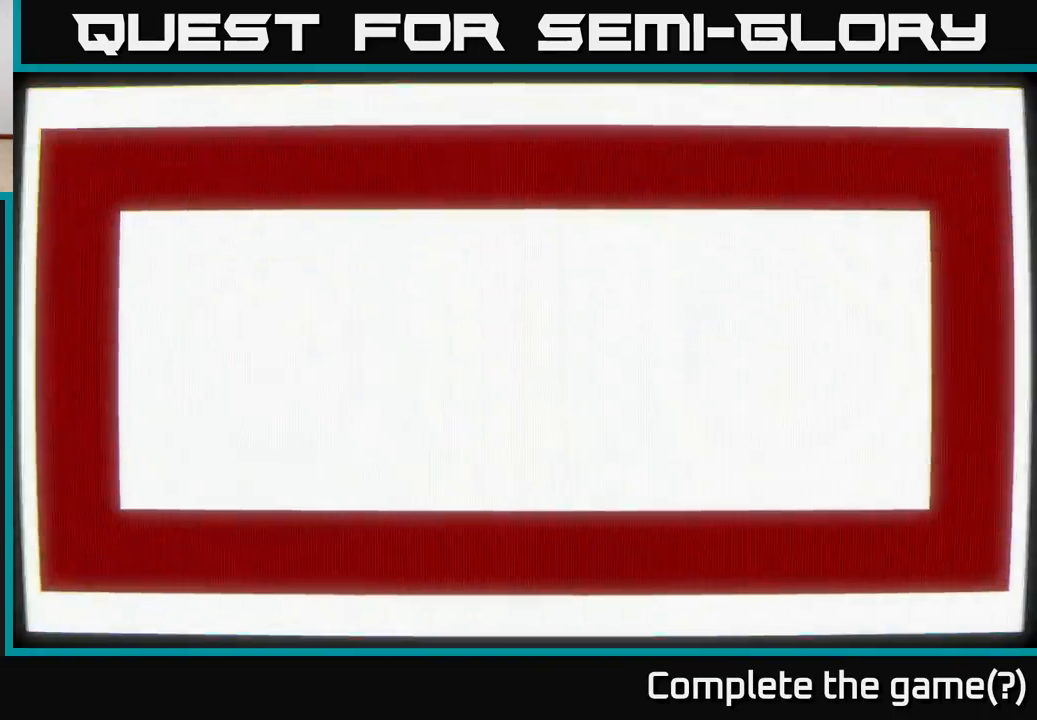
{"buttons": [], "left_stick": "center", "right_stick": "center", "events": []}
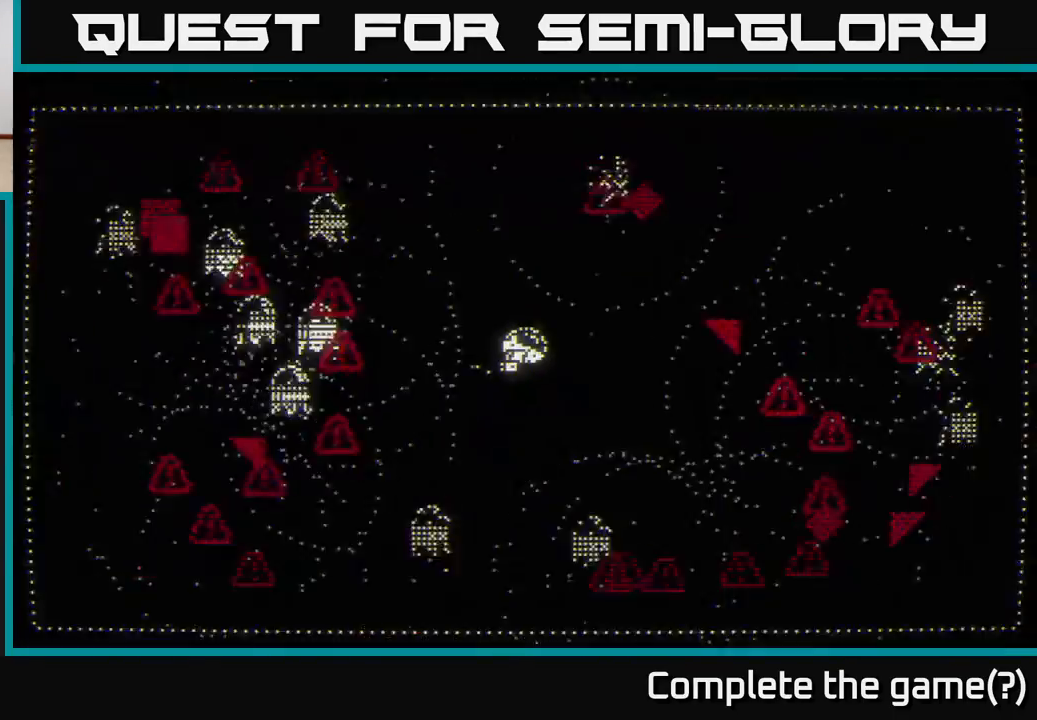
{"buttons": [], "left_stick": "down", "right_stick": "left", "events": [[233, "left_stick", "down"], [300, "left_stick", "down-left"], [317, "right_stick", "left"], [433, "left_stick", "down"]]}
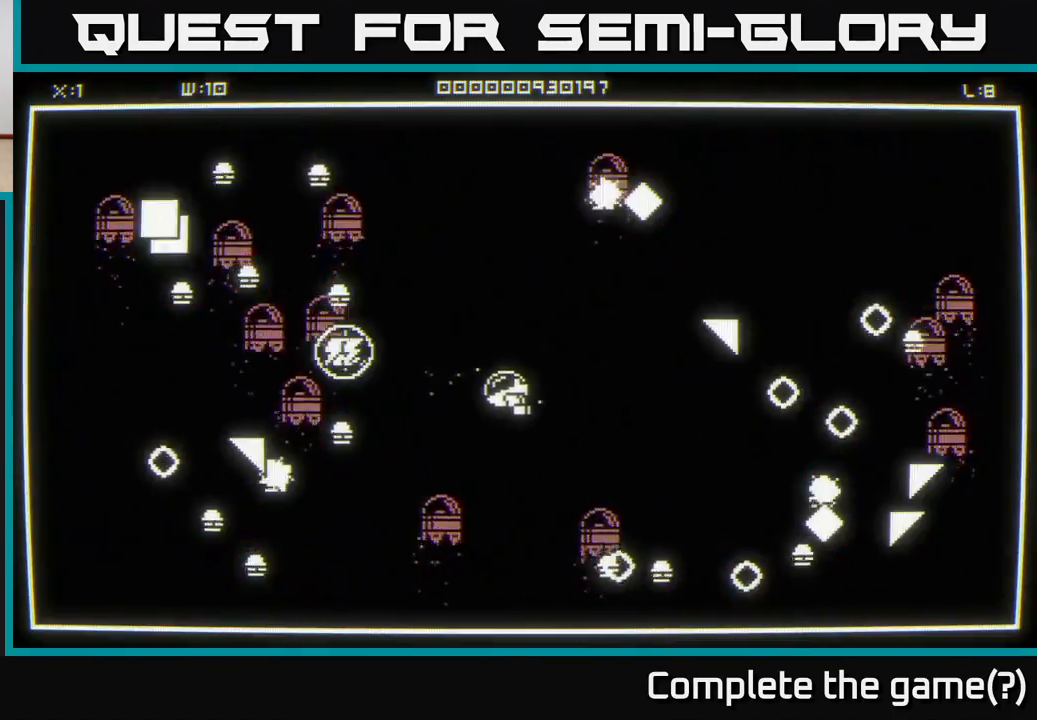
{"buttons": [], "left_stick": "up-left", "right_stick": "left", "events": [[67, "left_stick", "up"], [317, "left_stick", "up-left"]]}
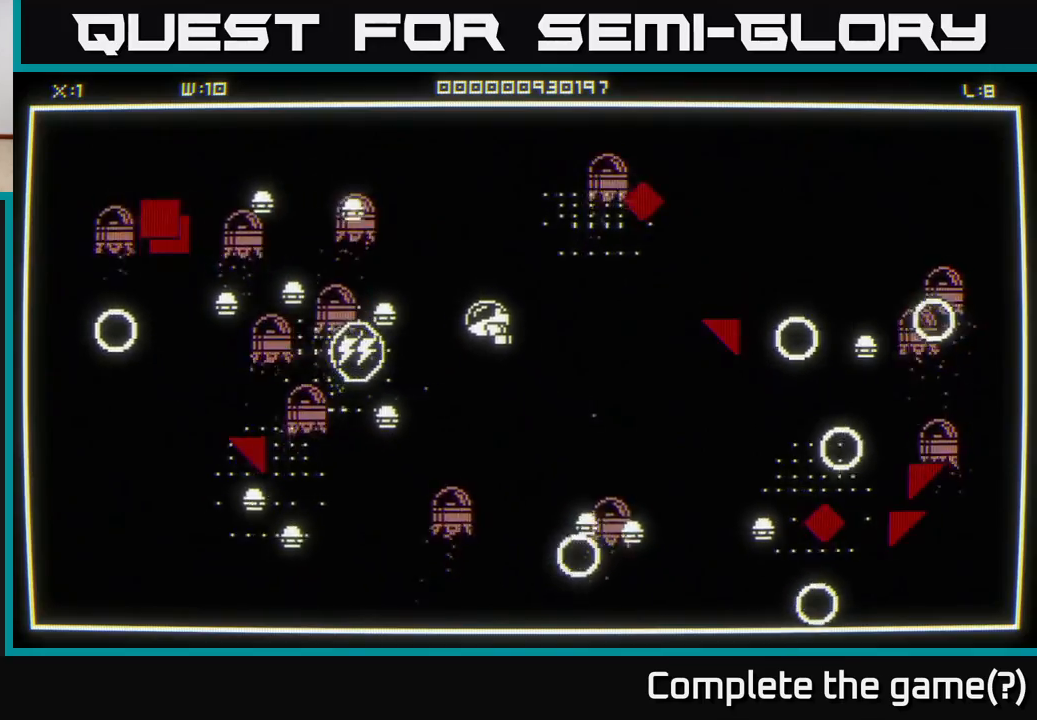
{"buttons": [], "left_stick": "right", "right_stick": "left", "events": [[100, "left_stick", "down-right"], [317, "left_stick", "down"], [500, "left_stick", "right"]]}
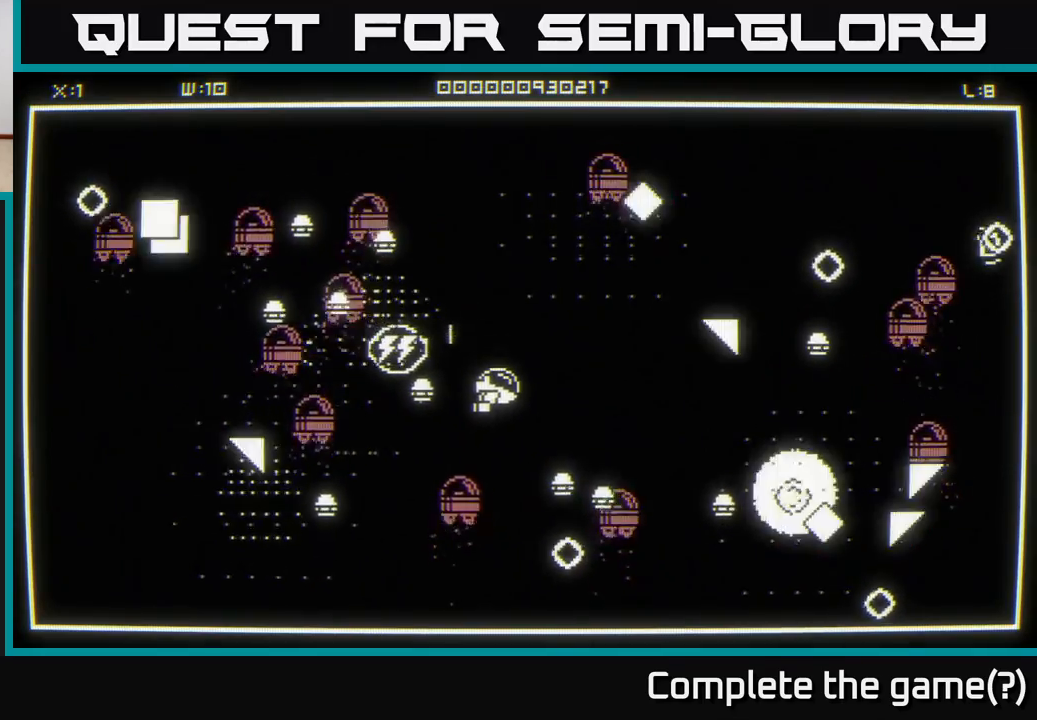
{"buttons": [], "left_stick": "down-left", "right_stick": "down-left", "events": [[50, "left_stick", "up"], [117, "left_stick", "up-left"], [200, "right_stick", "down-left"], [317, "left_stick", "down-left"]]}
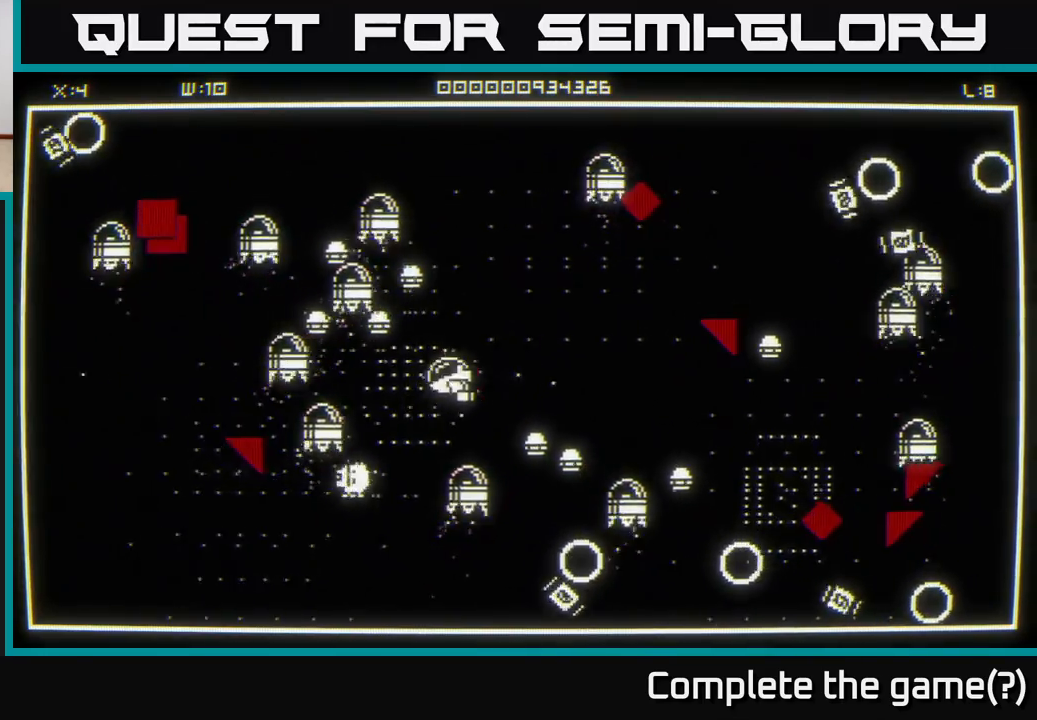
{"buttons": [], "left_stick": "down", "right_stick": "up-right", "events": [[400, "left_stick", "down"], [400, "right_stick", "up-right"]]}
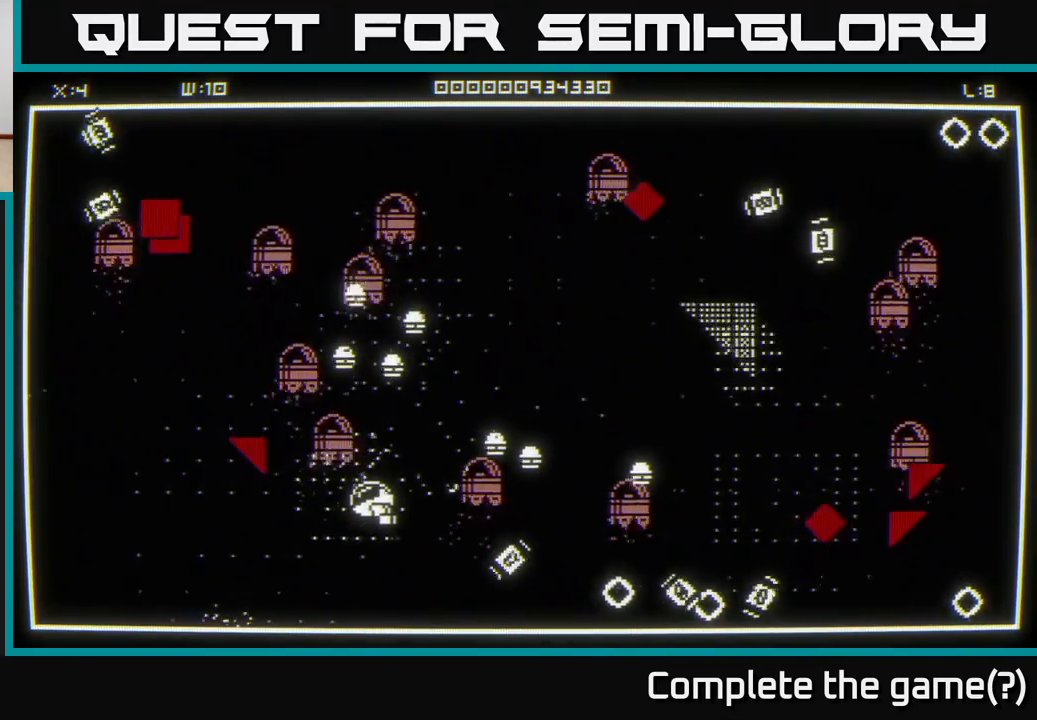
{"buttons": [], "left_stick": "down", "right_stick": "right", "events": [[83, "left_stick", "down-left"], [83, "right_stick", "right"], [217, "left_stick", "right"], [417, "left_stick", "down"]]}